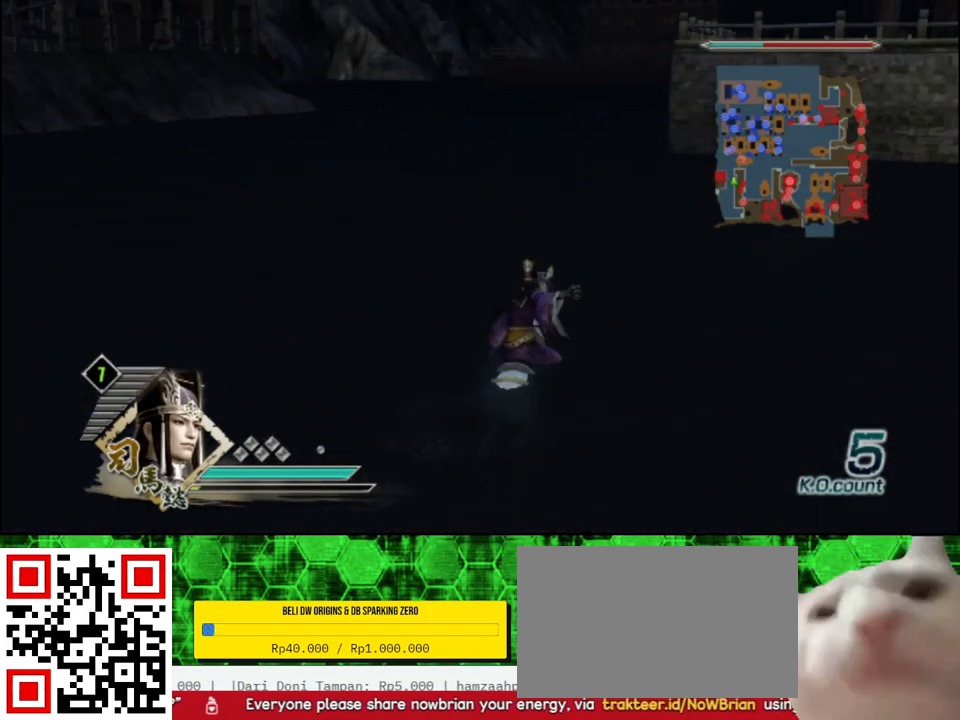
Gameplay with a controller (Xbox layout); each line is a JSON object with the inputs held at the frame after it. "events" lists button and stick changes between this image and that frame as [ms after this image, input, new state], when the widget could be followed in between.
{"buttons": [], "left_stick": "left", "right_stick": "center", "events": []}
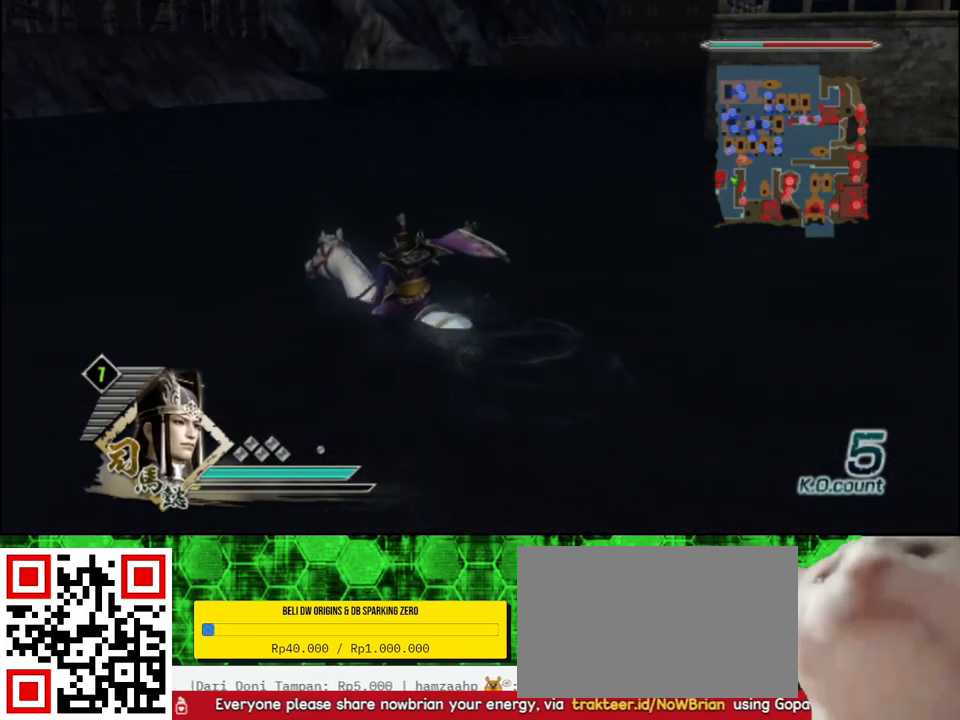
{"buttons": [], "left_stick": "up-left", "right_stick": "center", "events": [[167, "right_stick", "right"], [350, "right_stick", "center"], [500, "left_stick", "up-left"]]}
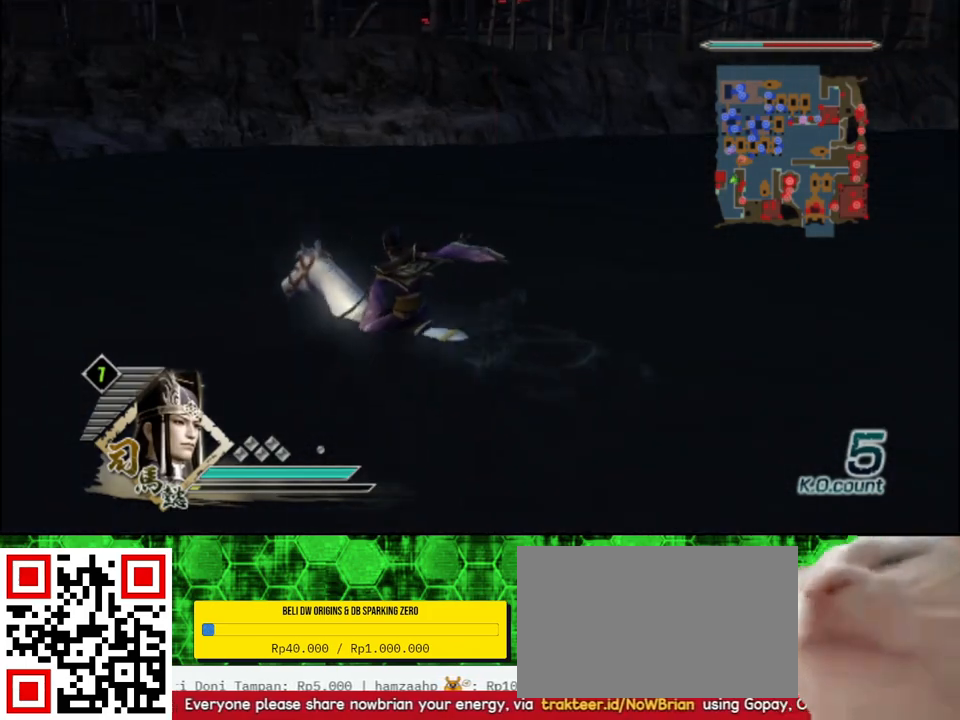
{"buttons": [], "left_stick": "up-left", "right_stick": "center", "events": []}
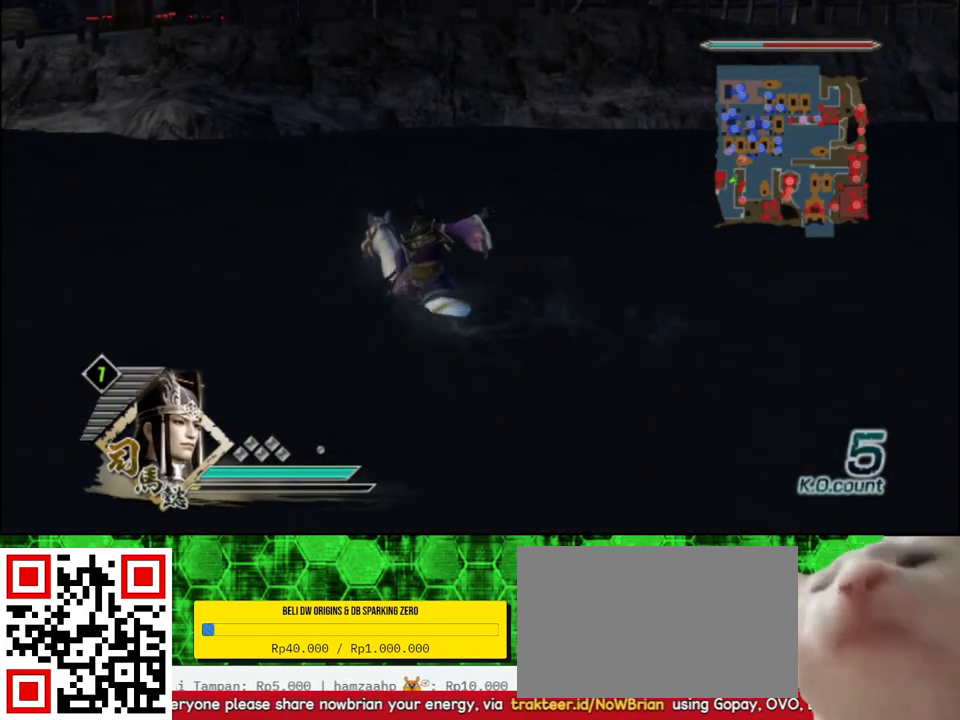
{"buttons": [], "left_stick": "up-left", "right_stick": "center", "events": []}
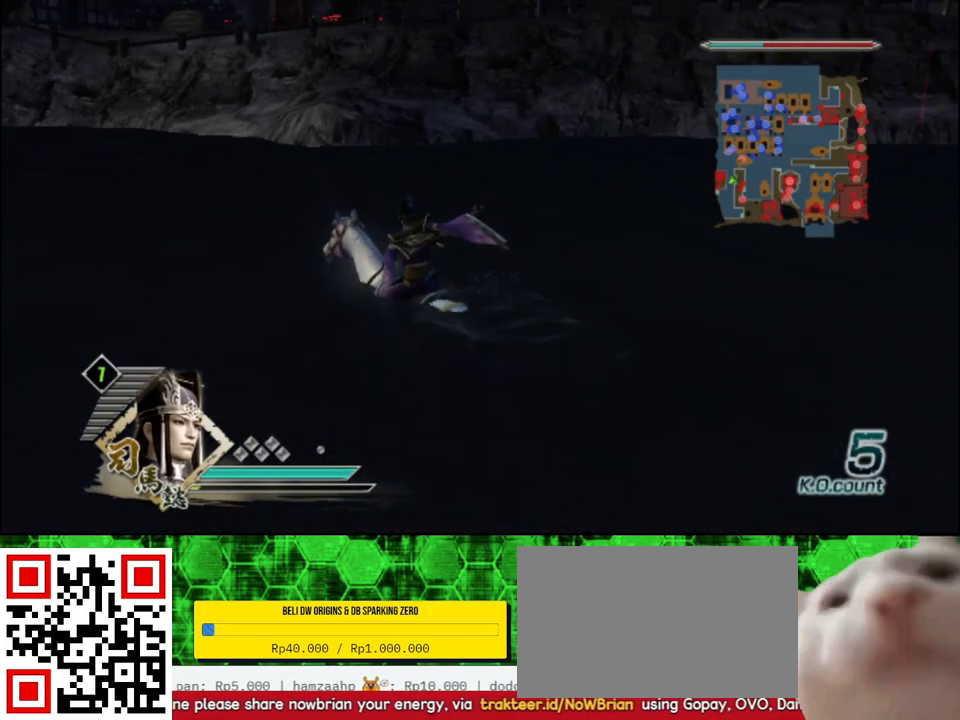
{"buttons": [], "left_stick": "up-left", "right_stick": "center", "events": []}
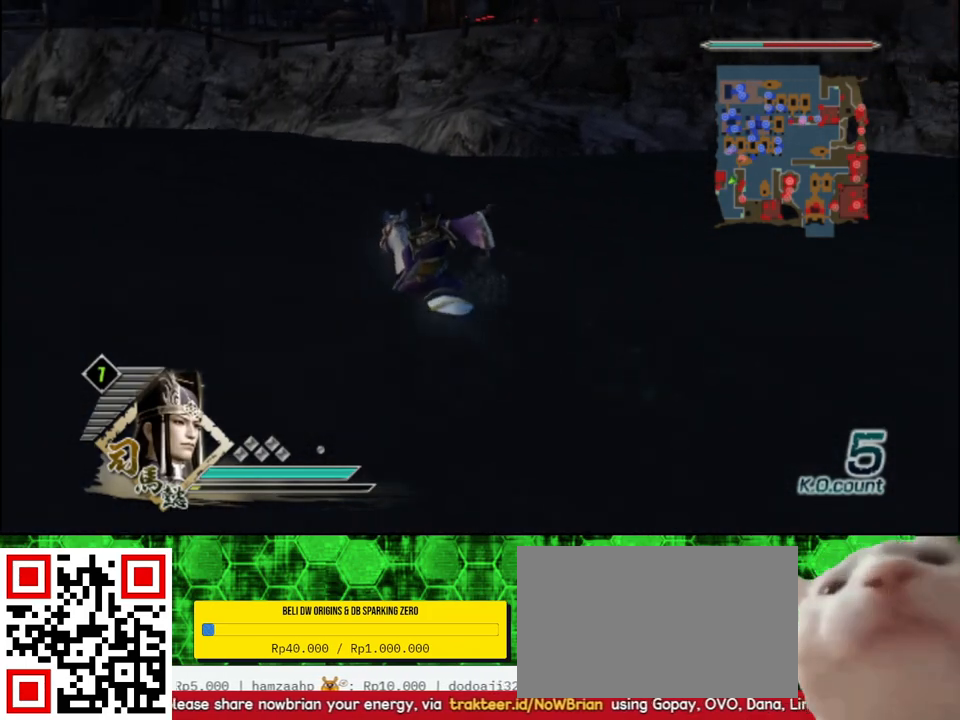
{"buttons": [], "left_stick": "up", "right_stick": "center", "events": [[233, "left_stick", "up"]]}
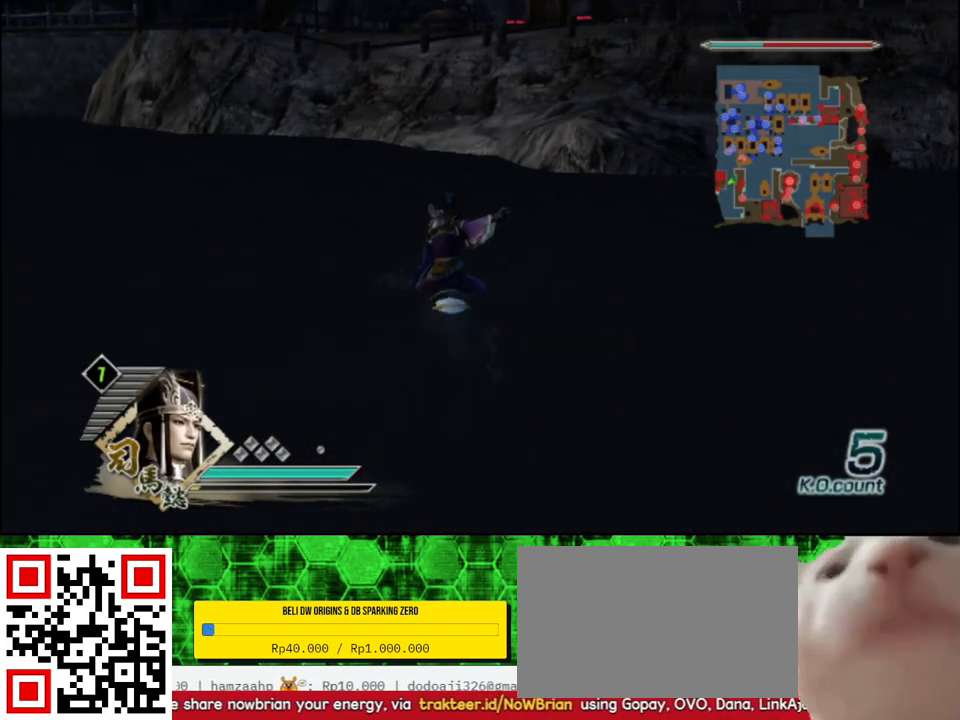
{"buttons": [], "left_stick": "up-left", "right_stick": "center", "events": [[100, "left_stick", "up-left"]]}
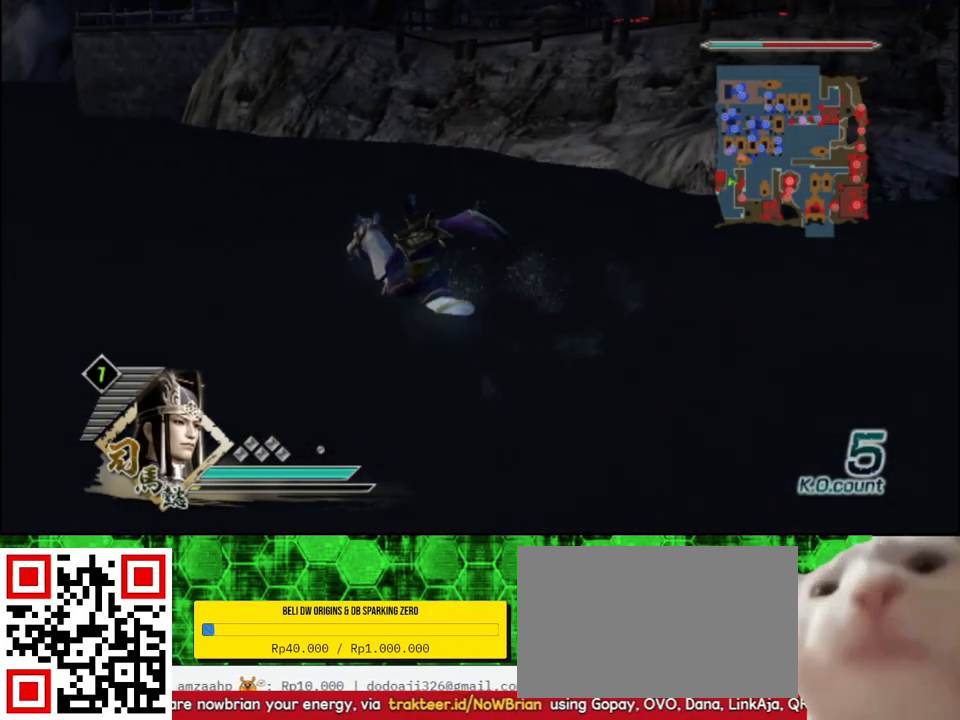
{"buttons": [], "left_stick": "up-left", "right_stick": "center", "events": [[183, "left_stick", "up"], [433, "left_stick", "up-left"]]}
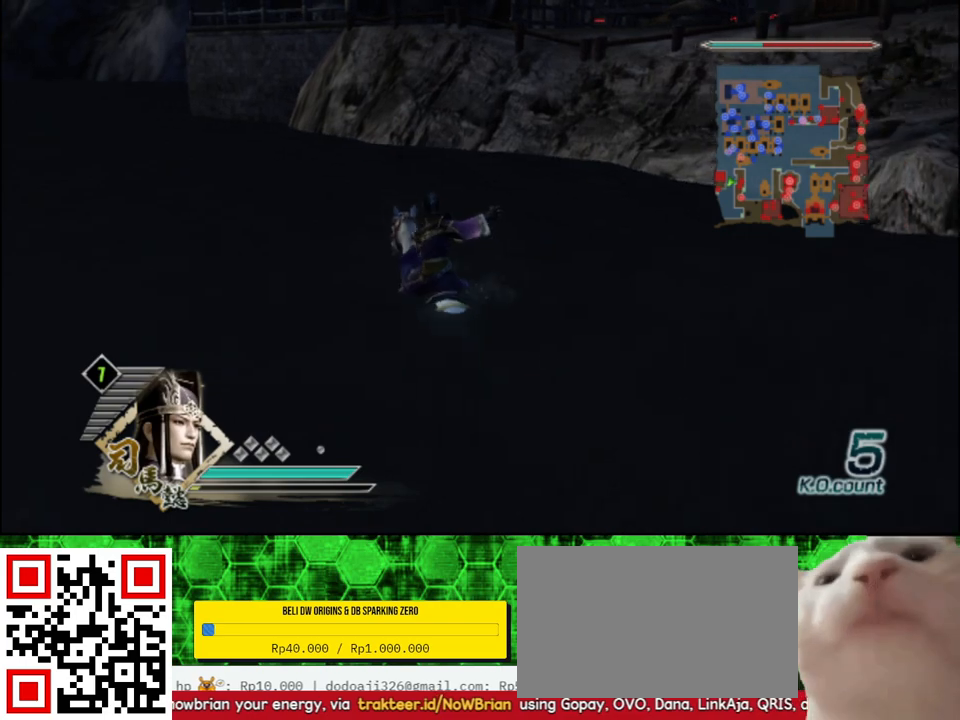
{"buttons": [], "left_stick": "up-left", "right_stick": "center", "events": []}
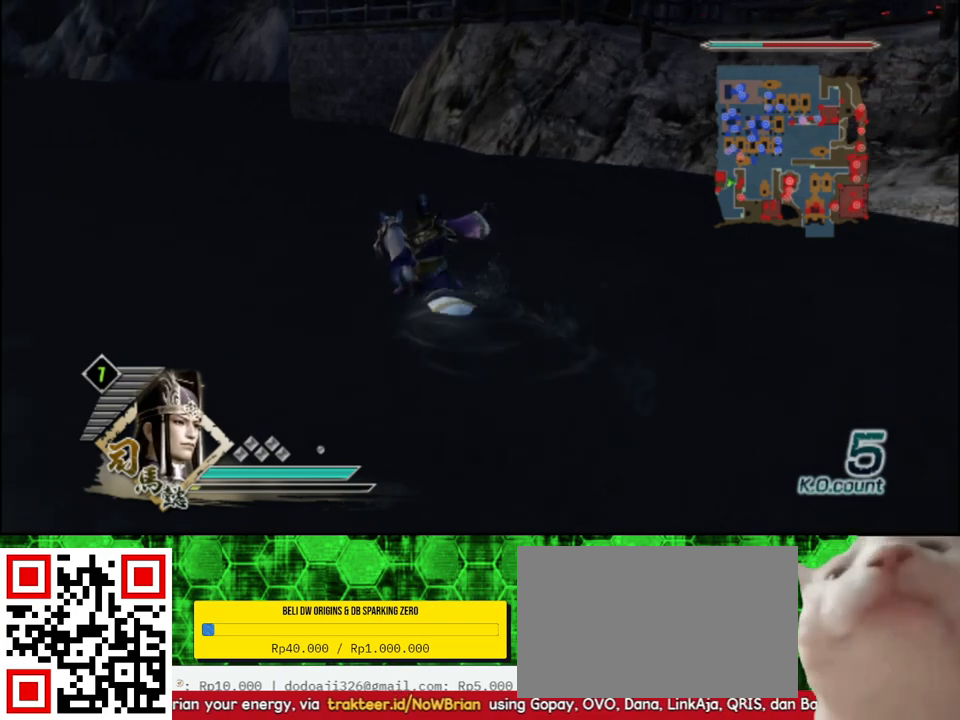
{"buttons": [], "left_stick": "up", "right_stick": "center", "events": [[33, "left_stick", "up"]]}
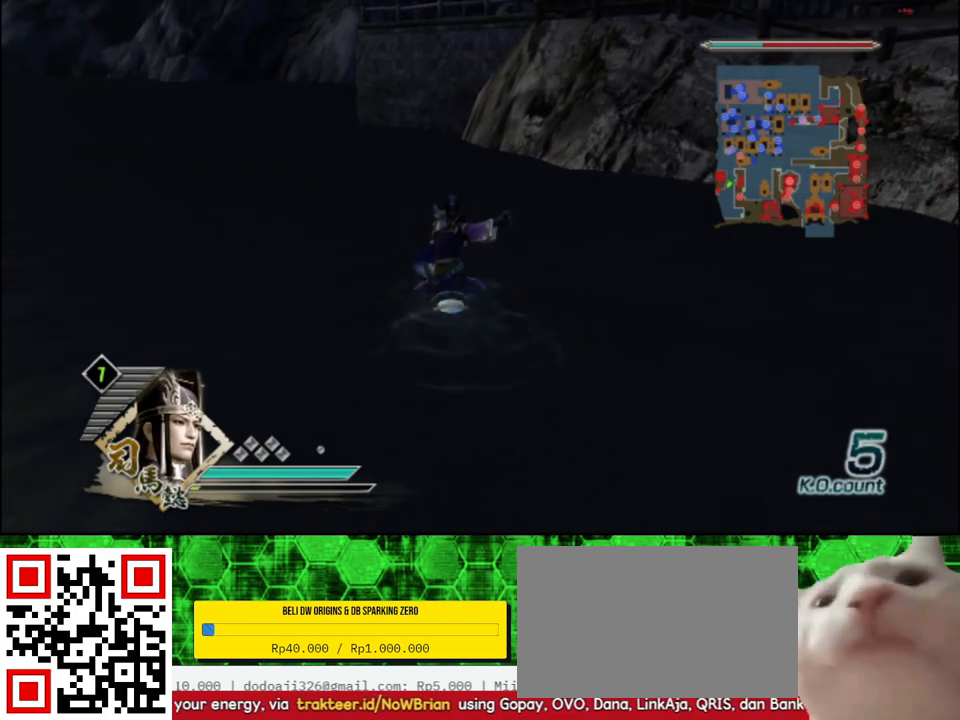
{"buttons": [], "left_stick": "up", "right_stick": "center", "events": [[133, "R2", "down"], [300, "R2", "up"]]}
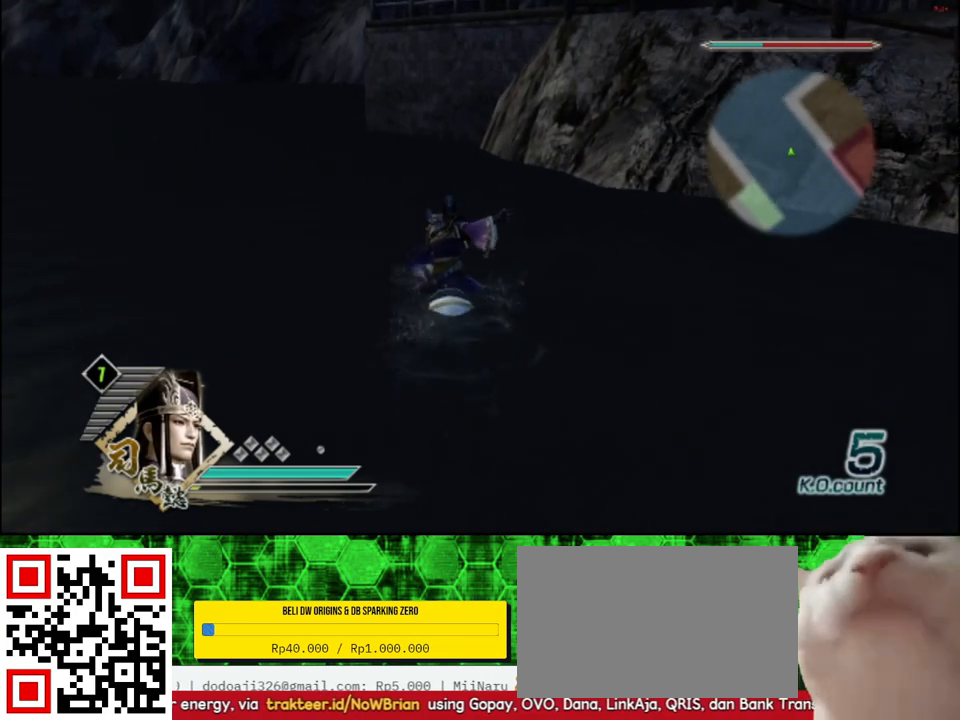
{"buttons": [], "left_stick": "up", "right_stick": "center", "events": []}
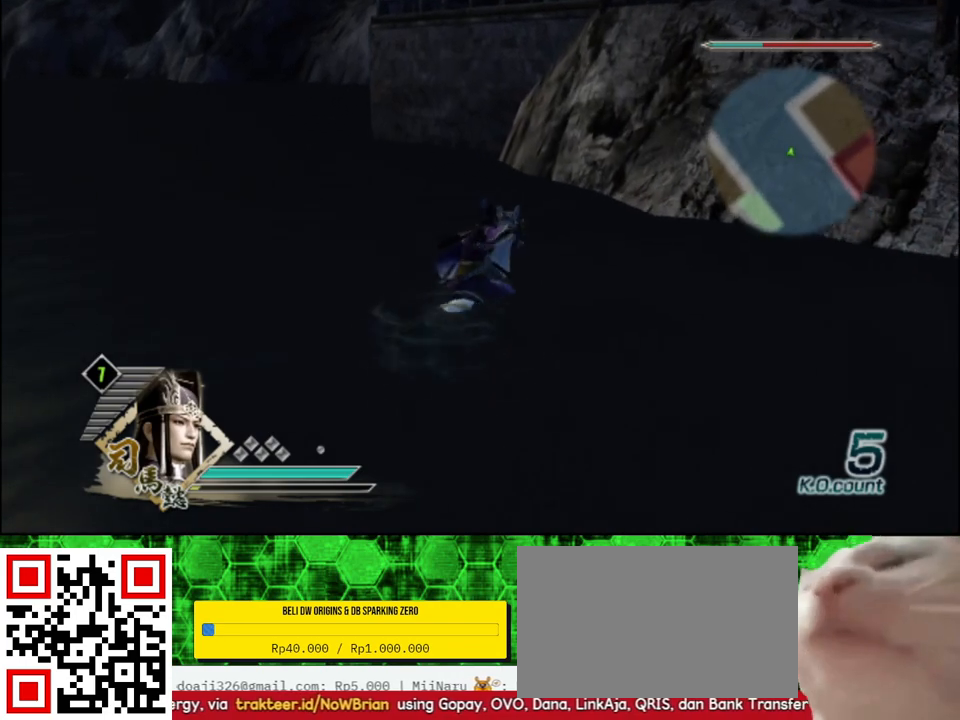
{"buttons": [], "left_stick": "up", "right_stick": "center", "events": [[250, "R2", "down"], [383, "R2", "up"]]}
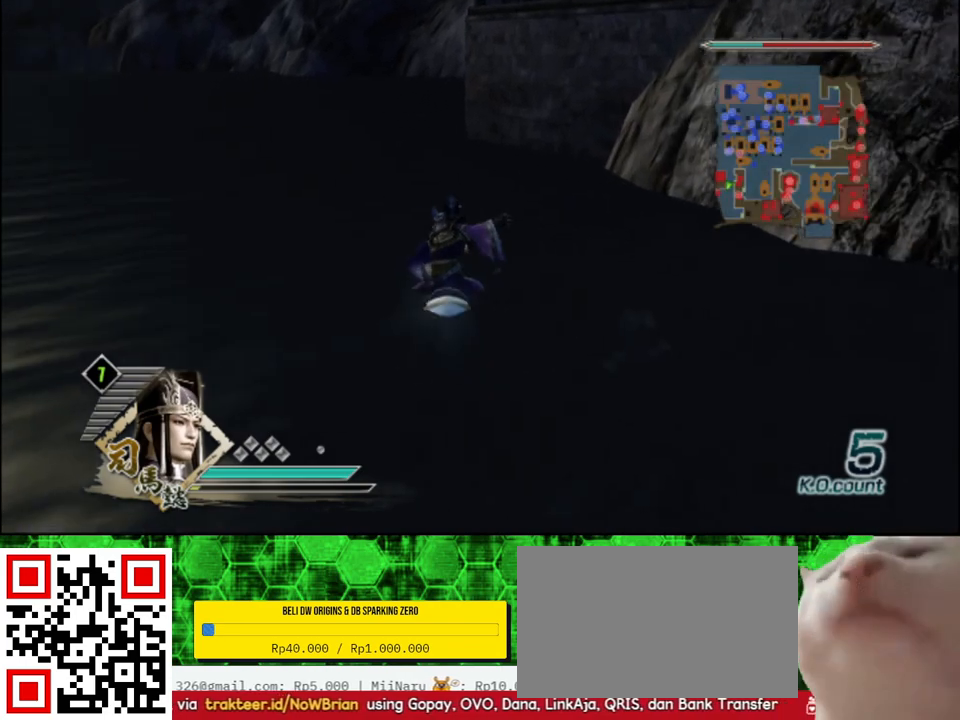
{"buttons": [], "left_stick": "up", "right_stick": "center", "events": []}
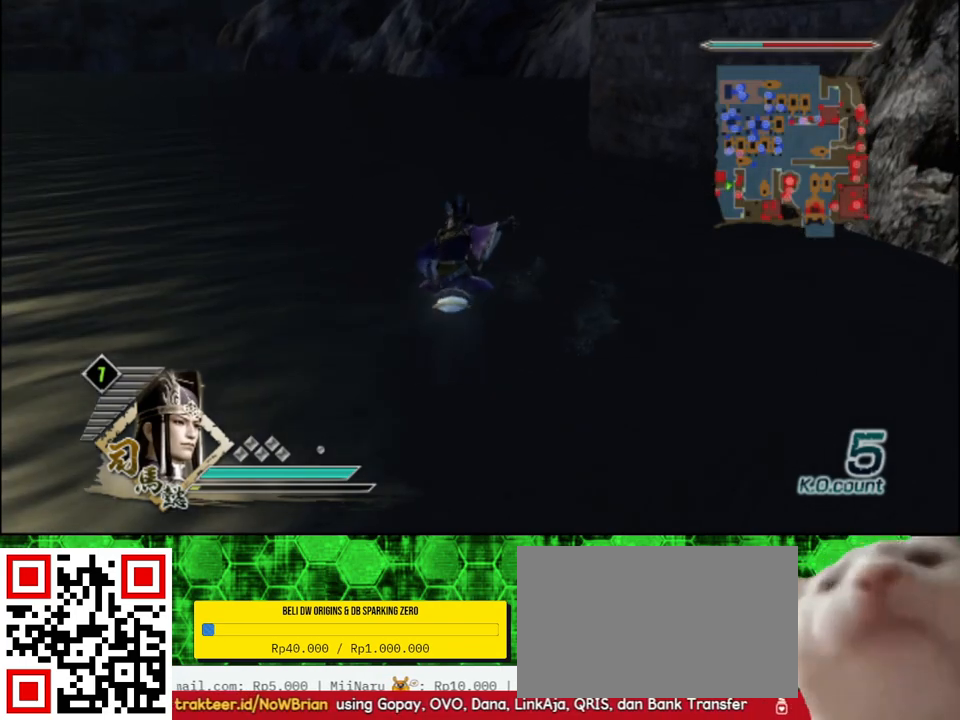
{"buttons": [], "left_stick": "up", "right_stick": "center", "events": []}
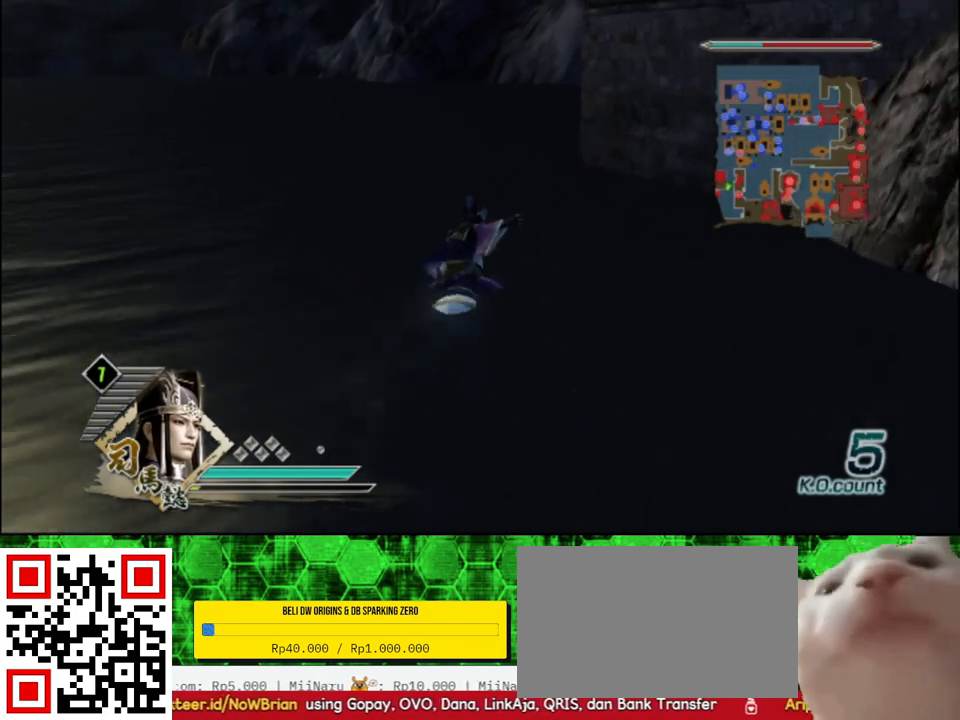
{"buttons": [], "left_stick": "up", "right_stick": "center", "events": []}
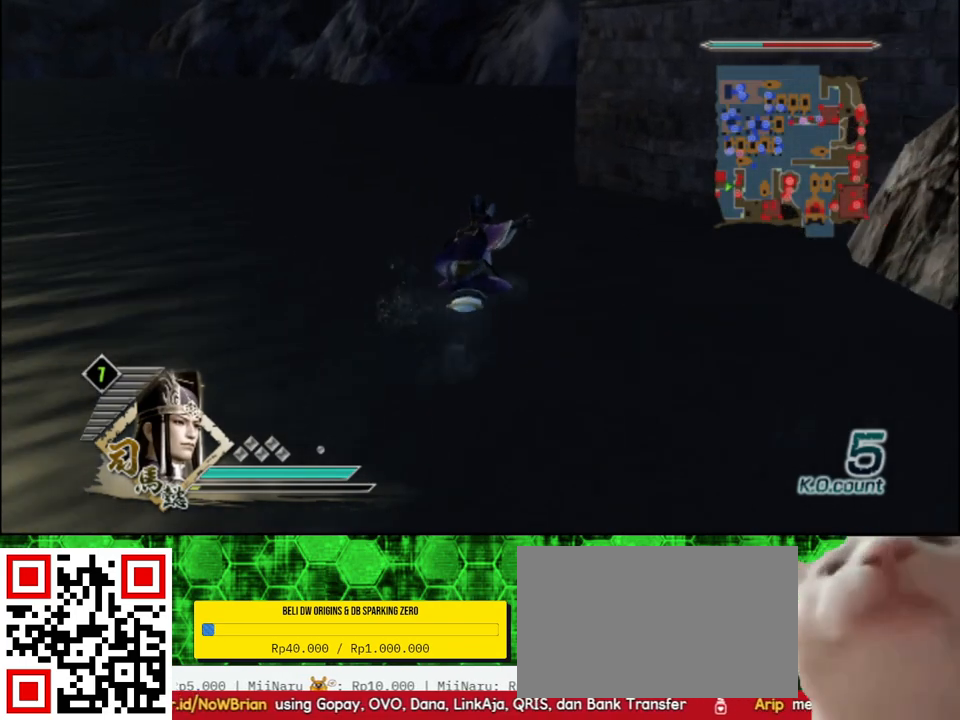
{"buttons": [], "left_stick": "up", "right_stick": "center", "events": [[150, "right_stick", "left"], [283, "right_stick", "center"]]}
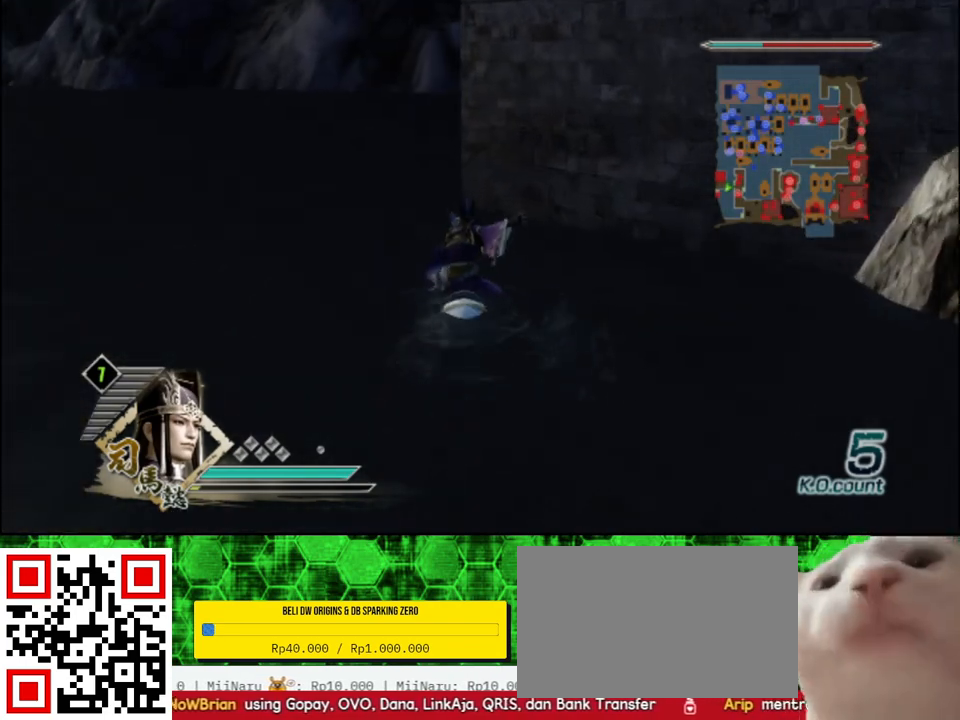
{"buttons": [], "left_stick": "up", "right_stick": "center", "events": []}
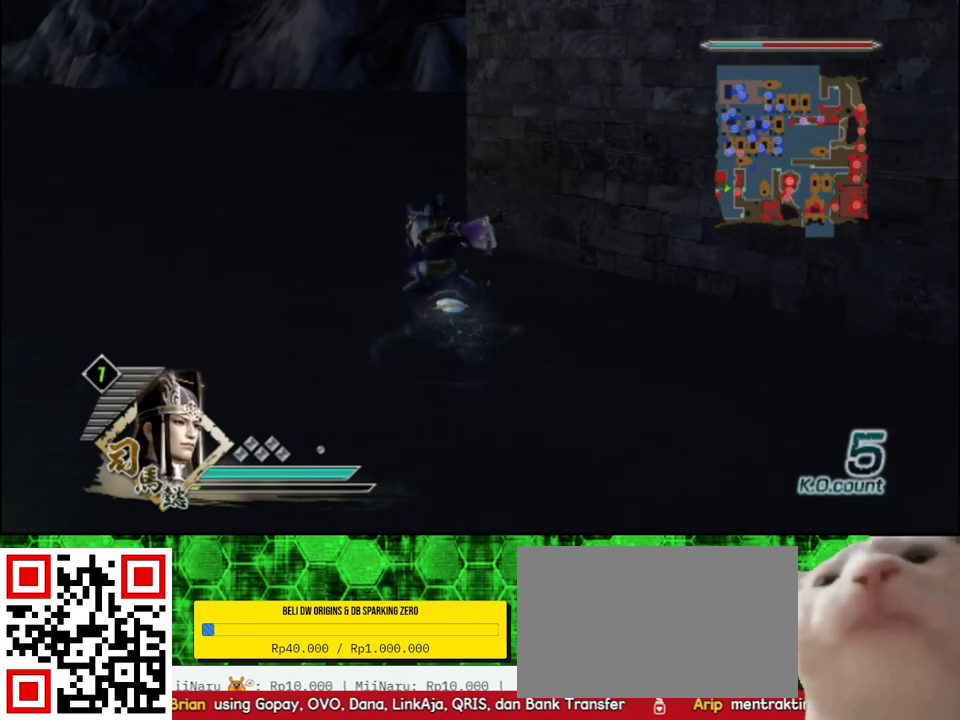
{"buttons": [], "left_stick": "up", "right_stick": "center", "events": [[267, "right_stick", "left"], [500, "right_stick", "center"]]}
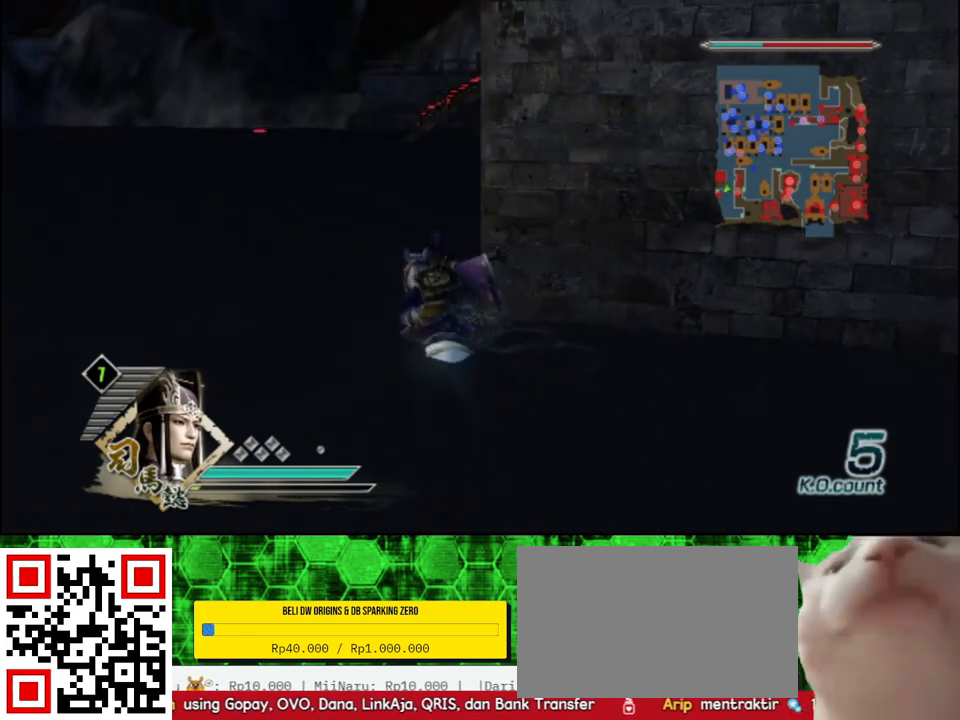
{"buttons": [], "left_stick": "up", "right_stick": "center", "events": []}
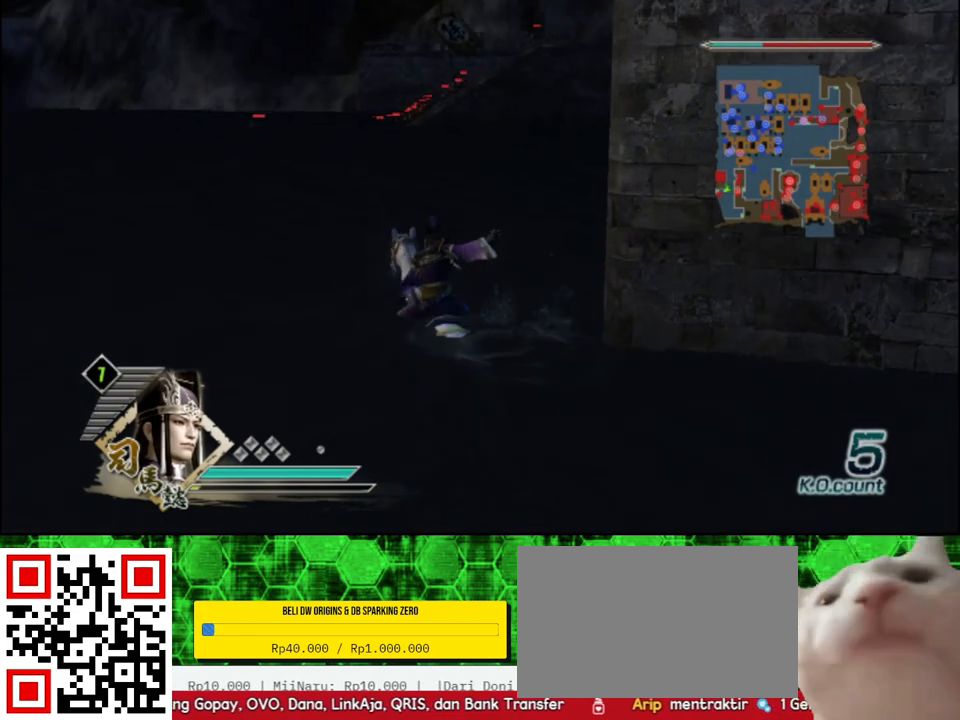
{"buttons": [], "left_stick": "up", "right_stick": "center", "events": []}
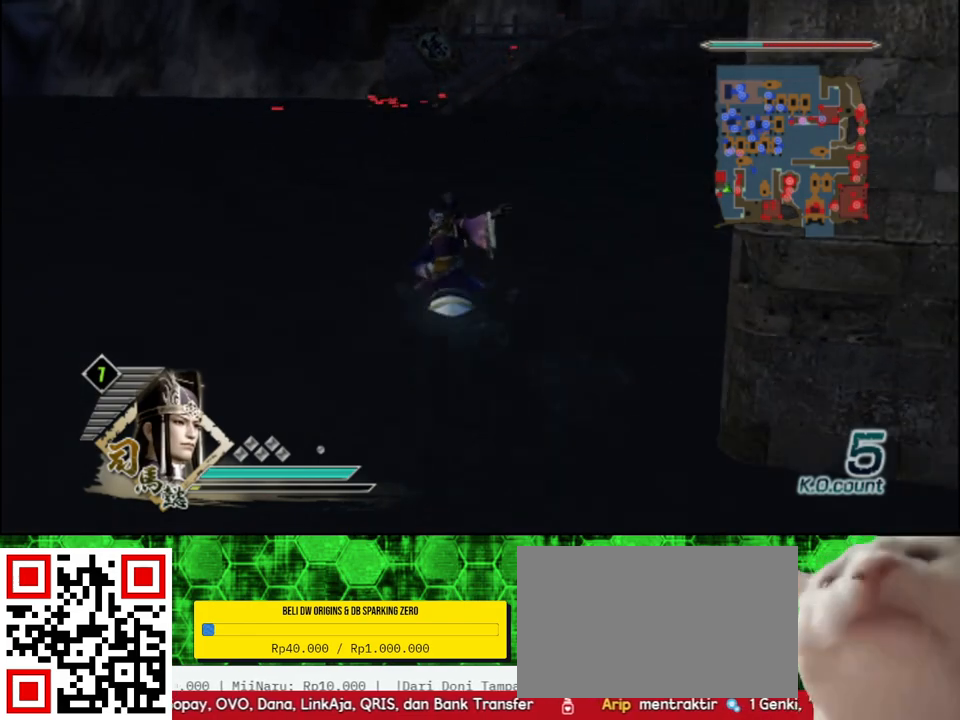
{"buttons": [], "left_stick": "up", "right_stick": "center", "events": []}
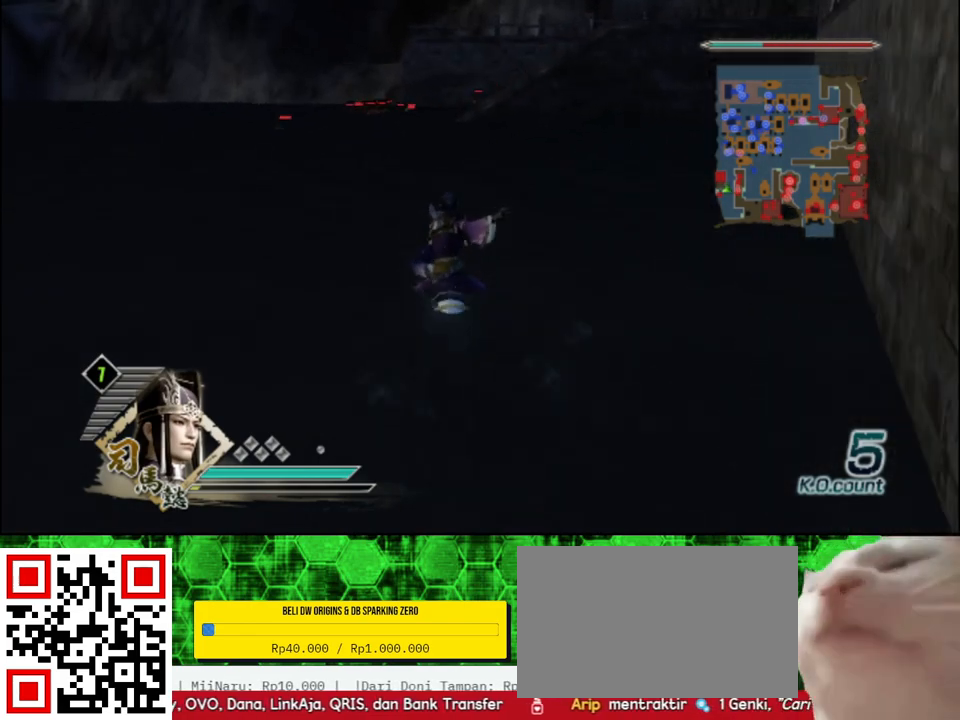
{"buttons": [], "left_stick": "up", "right_stick": "center", "events": []}
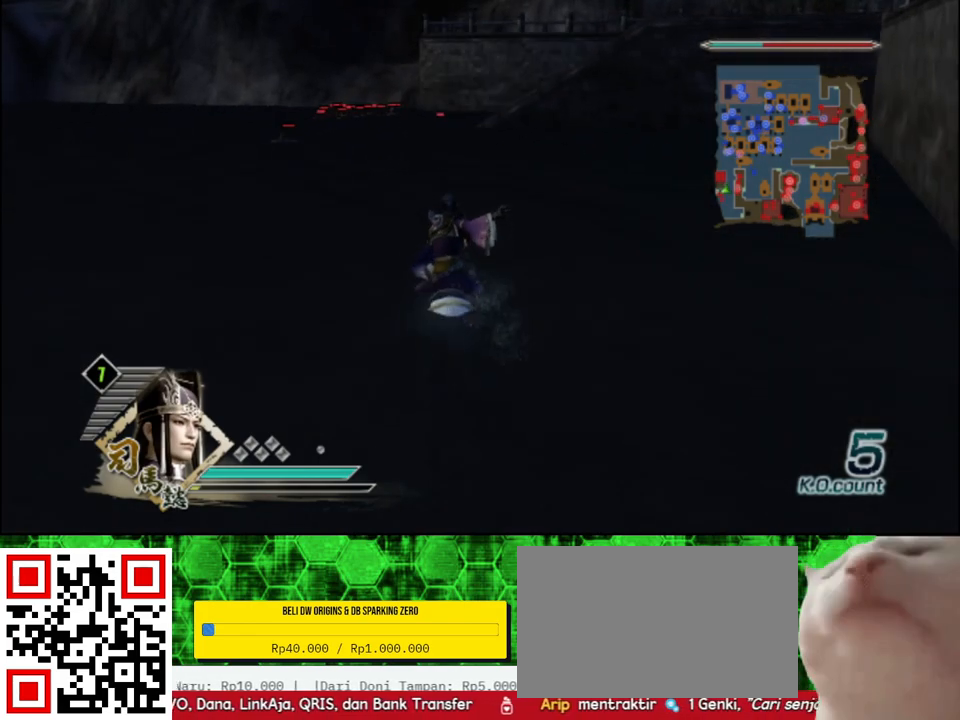
{"buttons": [], "left_stick": "up", "right_stick": "center", "events": []}
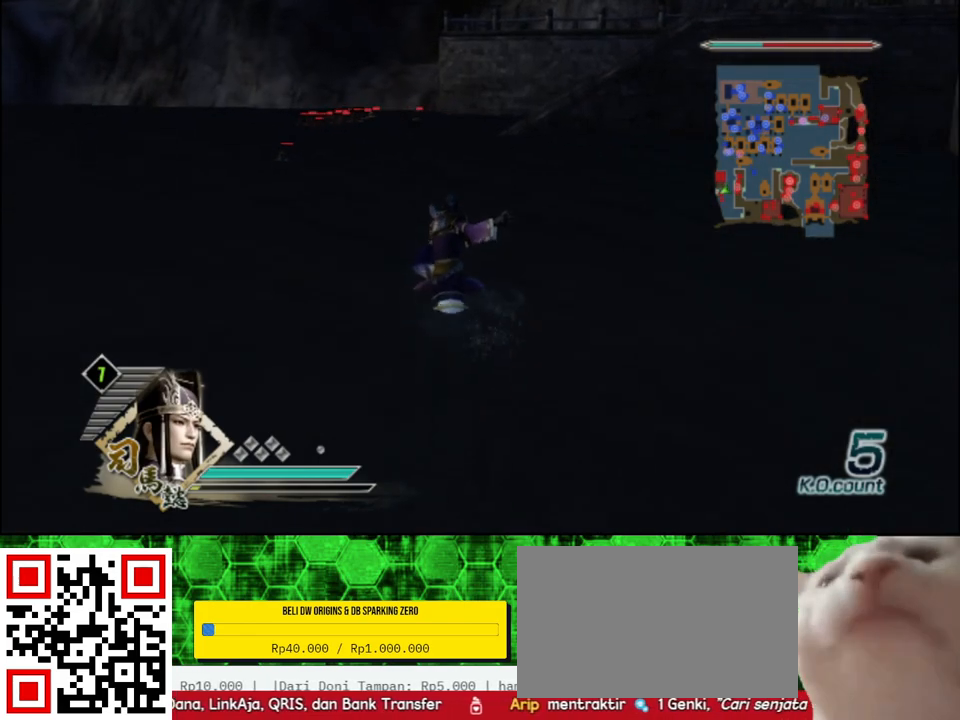
{"buttons": [], "left_stick": "up", "right_stick": "center", "events": []}
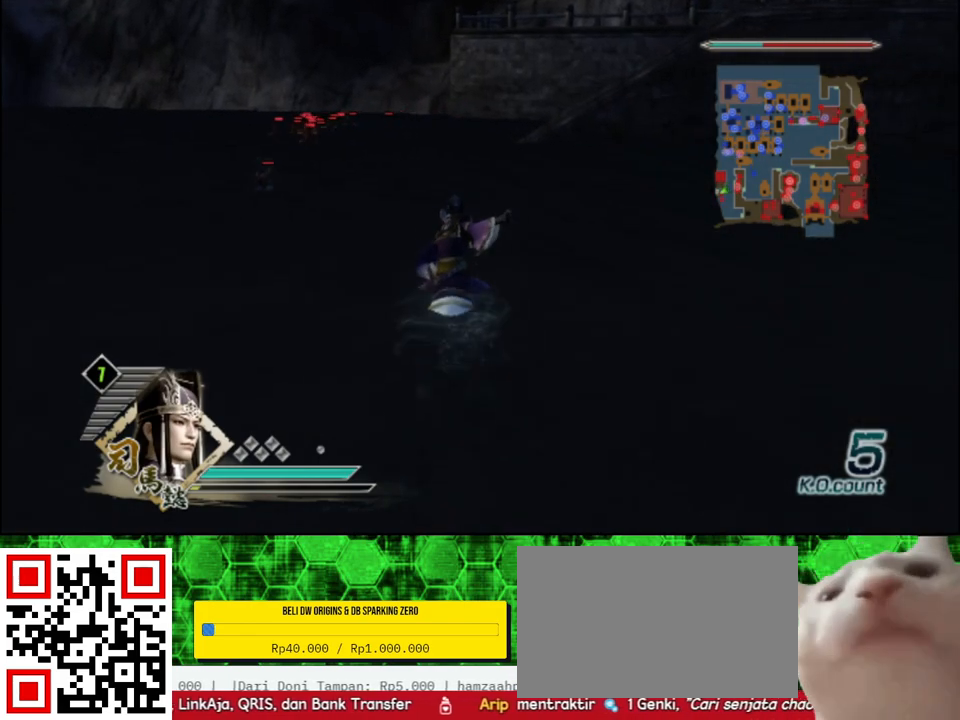
{"buttons": [], "left_stick": "up", "right_stick": "center", "events": []}
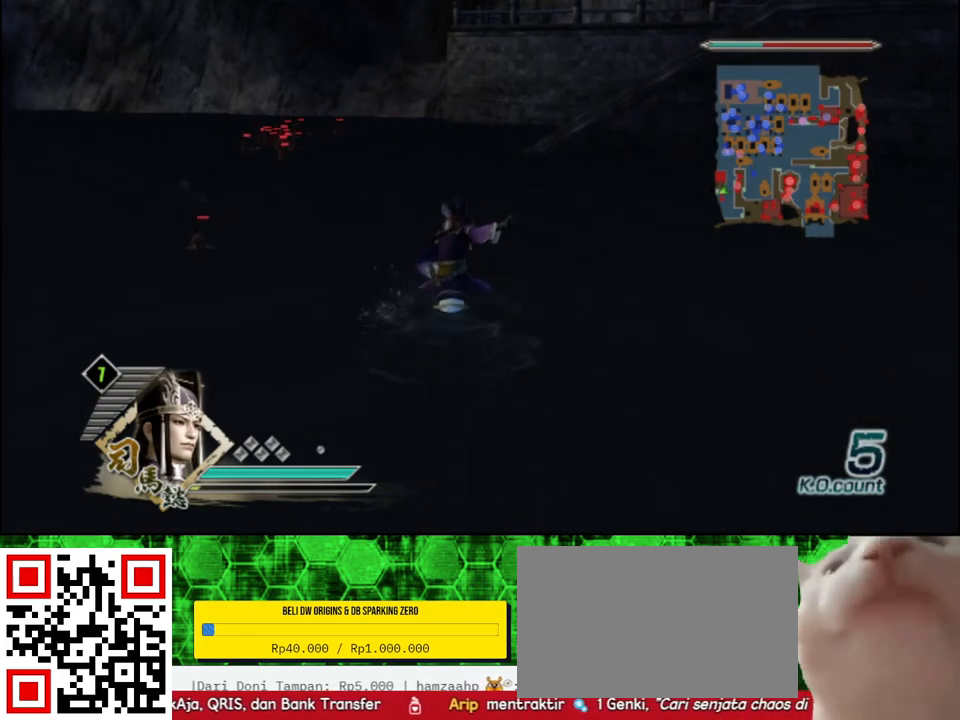
{"buttons": [], "left_stick": "up", "right_stick": "center", "events": []}
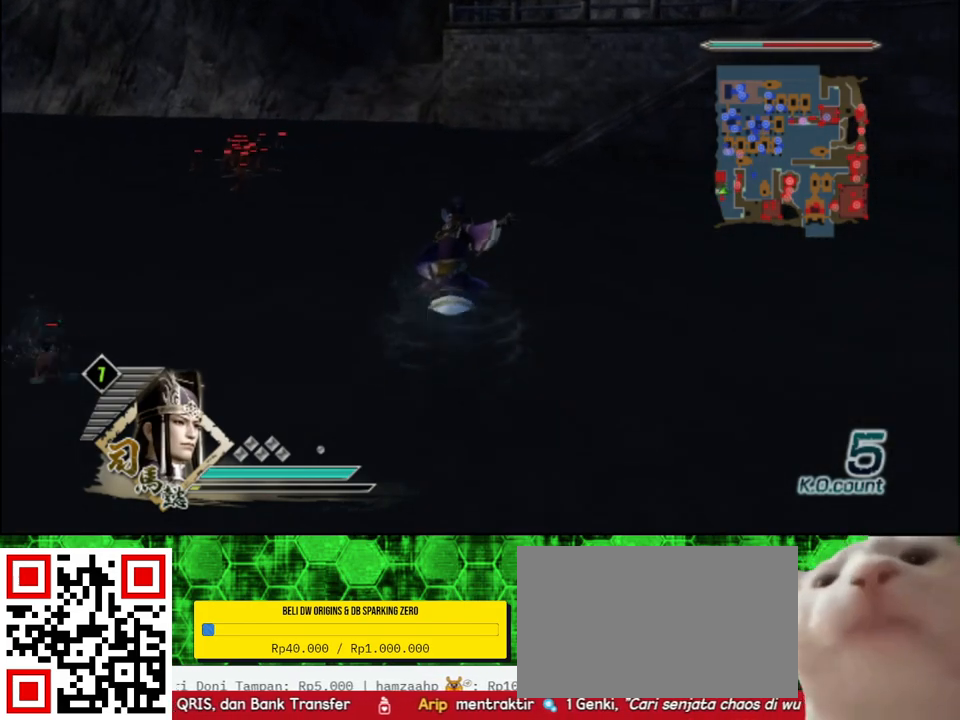
{"buttons": [], "left_stick": "up", "right_stick": "center", "events": []}
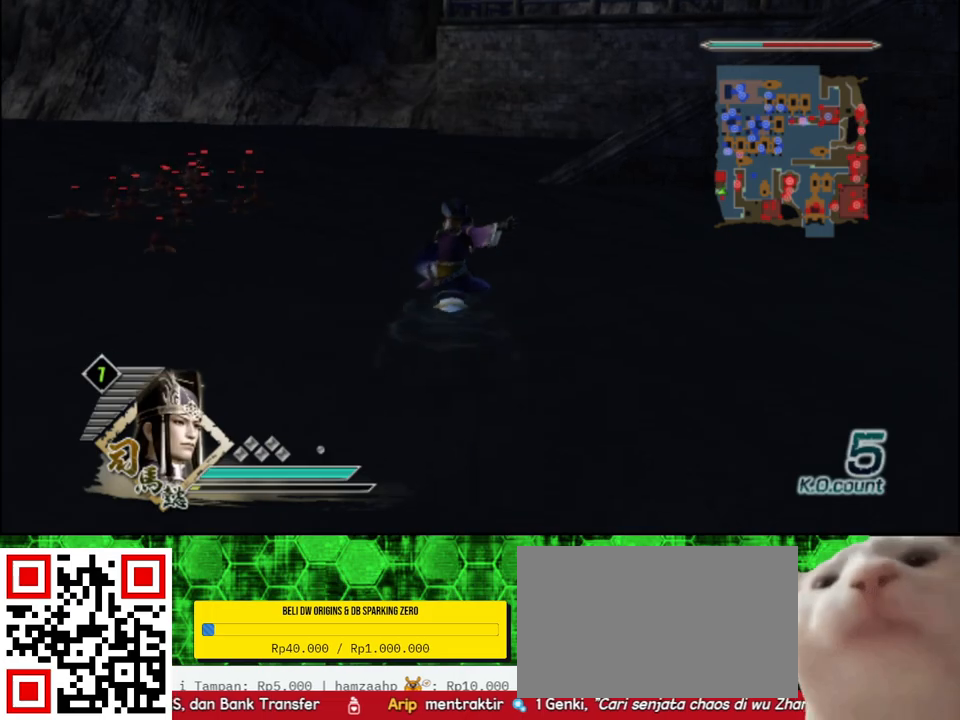
{"buttons": [], "left_stick": "up", "right_stick": "center", "events": []}
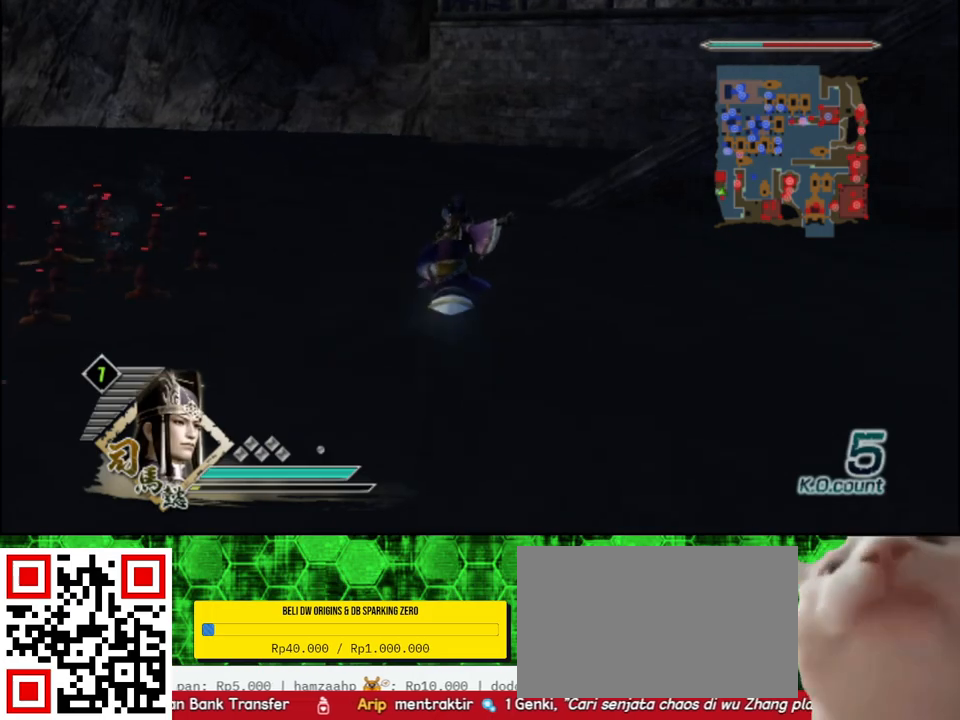
{"buttons": [], "left_stick": "up", "right_stick": "center", "events": []}